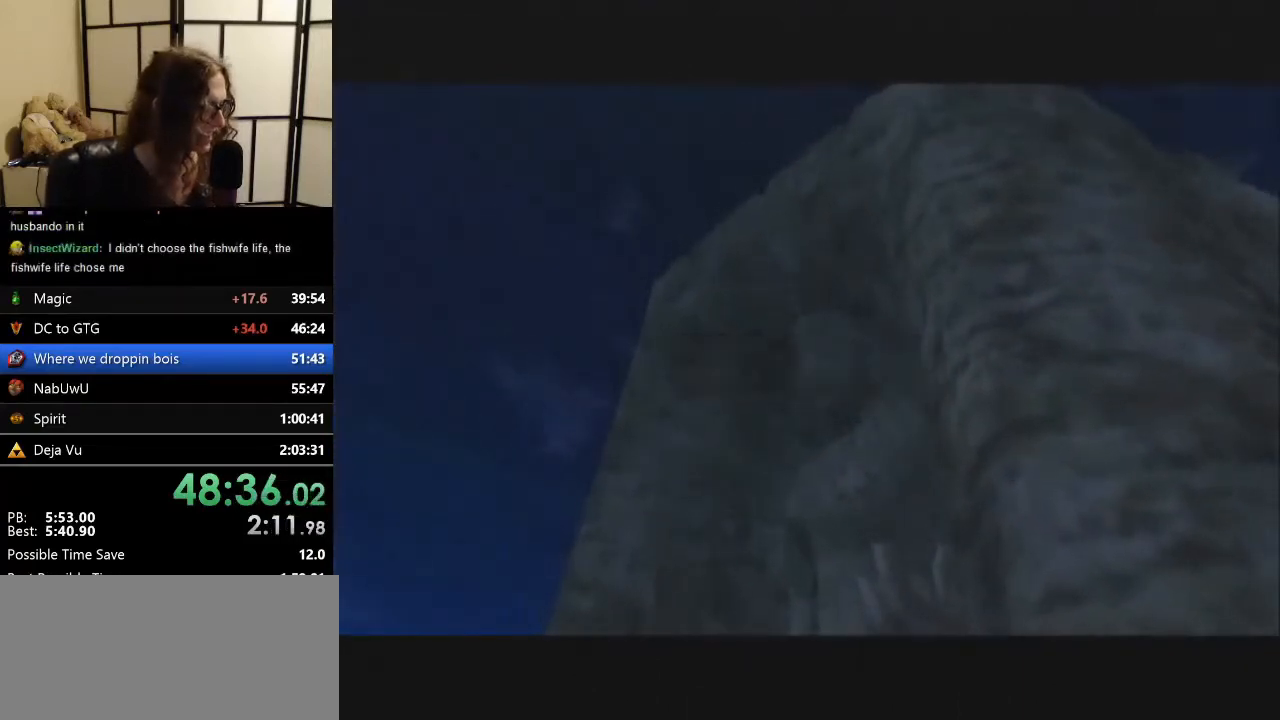
Gameplay with a controller (Nintendo layout); each line is a JSON object with the inputs held at the frame after it. "events" lists button and stick changes between this image and that frame as [ms after this image, input, new state], when the widget could be followed in between. Not read: L1 L3 R3.
{"buttons": [], "left_stick": "up", "events": [[100, "A", "down"], [200, "A", "up"], [333, "A", "down"], [400, "left_stick", "up"], [467, "A", "up"]]}
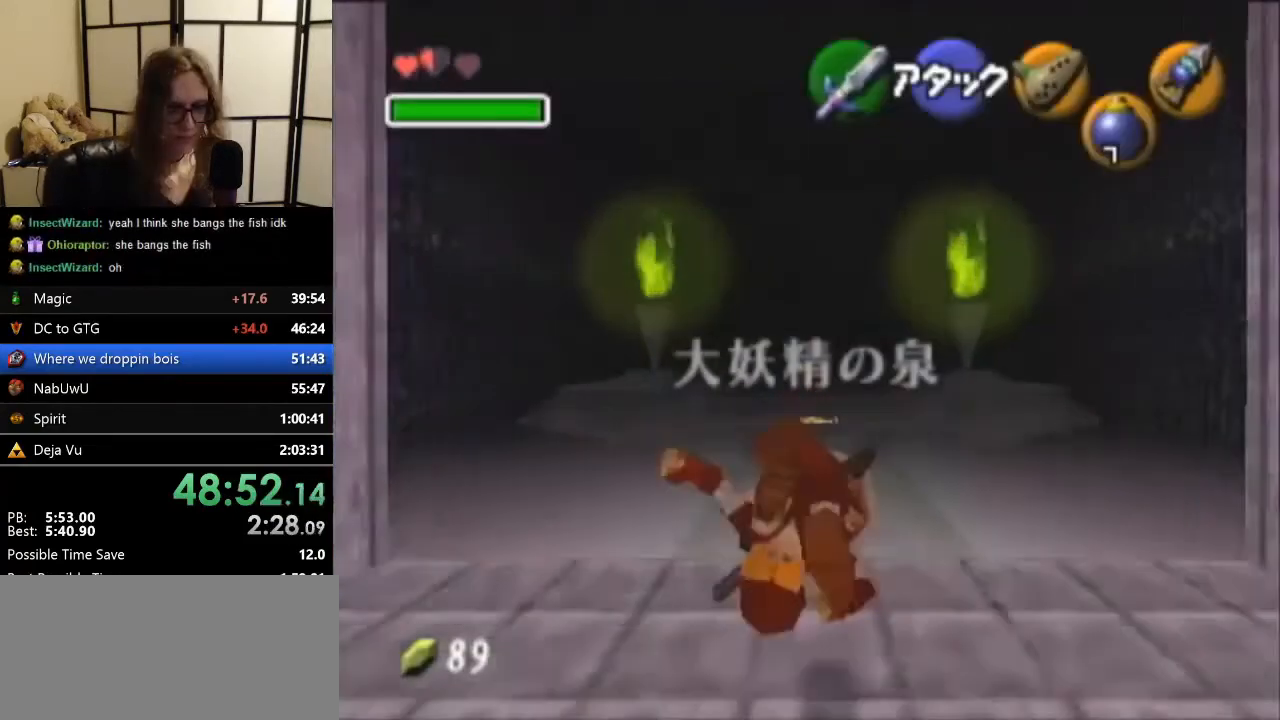
{"buttons": ["A"], "left_stick": "up", "events": [[367, "A", "down"]]}
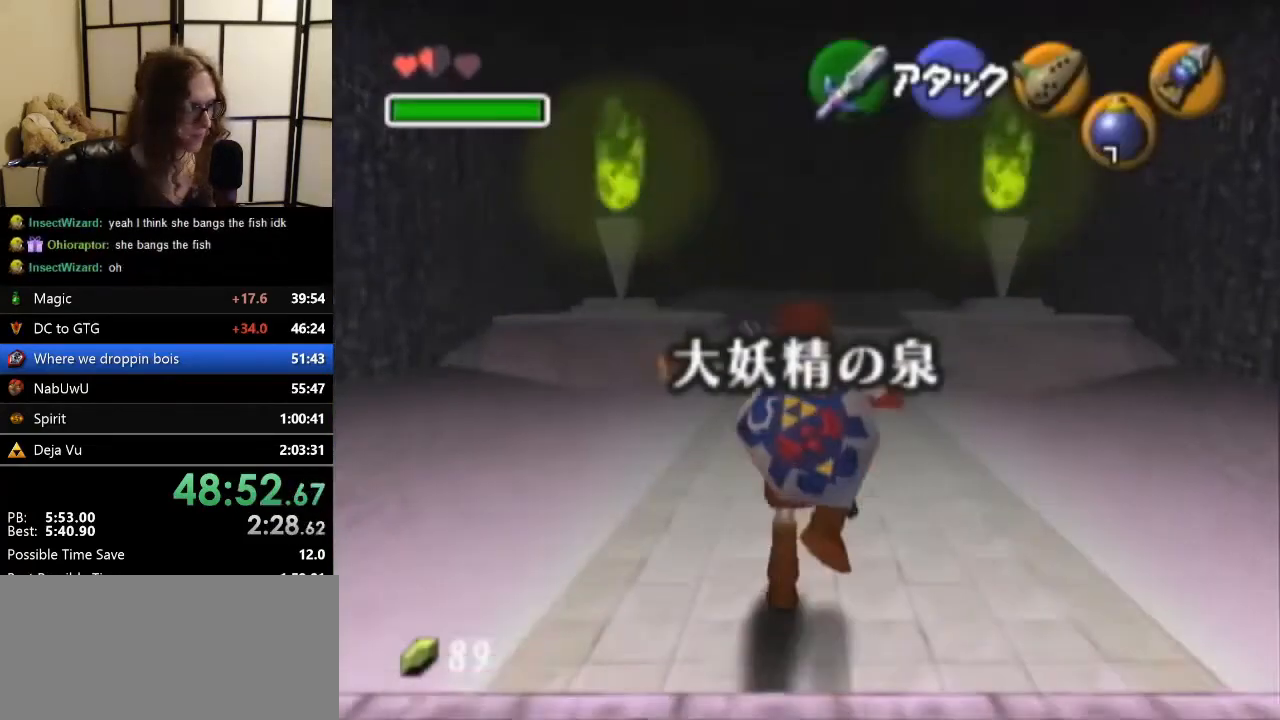
{"buttons": [], "left_stick": "up", "events": [[133, "A", "up"]]}
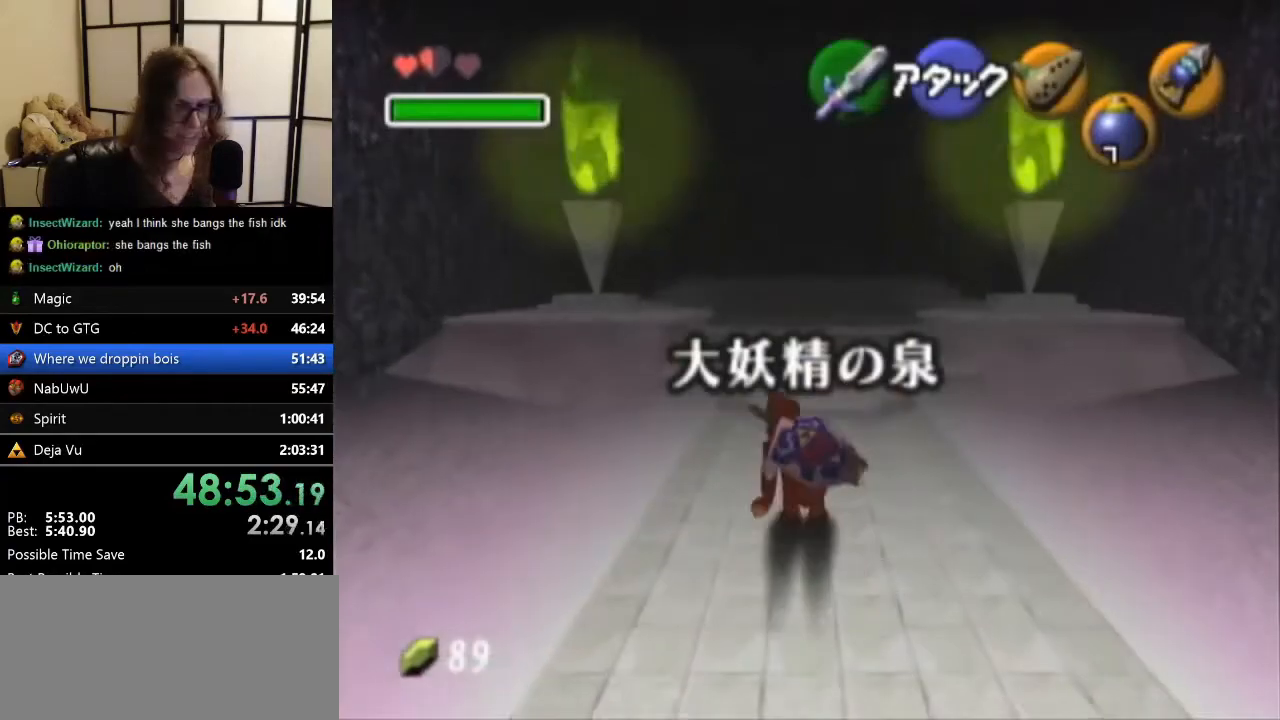
{"buttons": [], "left_stick": "up", "events": [[167, "A", "down"], [400, "A", "up"]]}
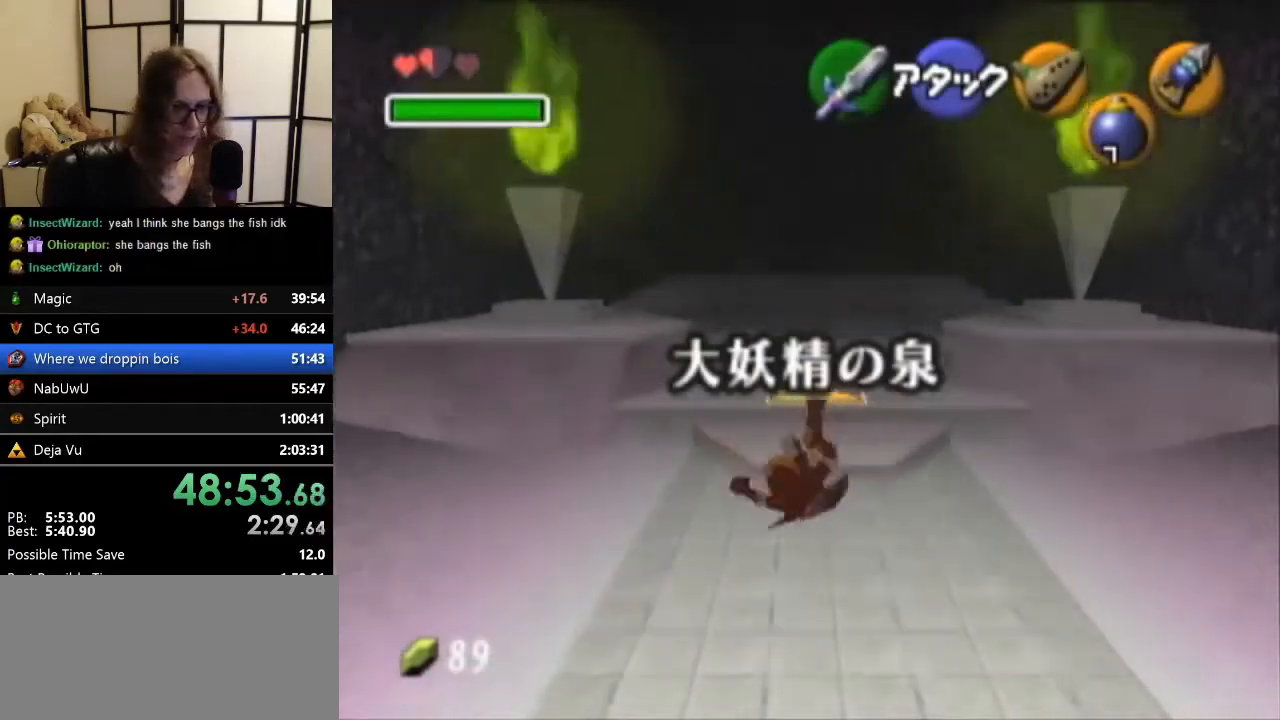
{"buttons": [], "left_stick": "up", "events": []}
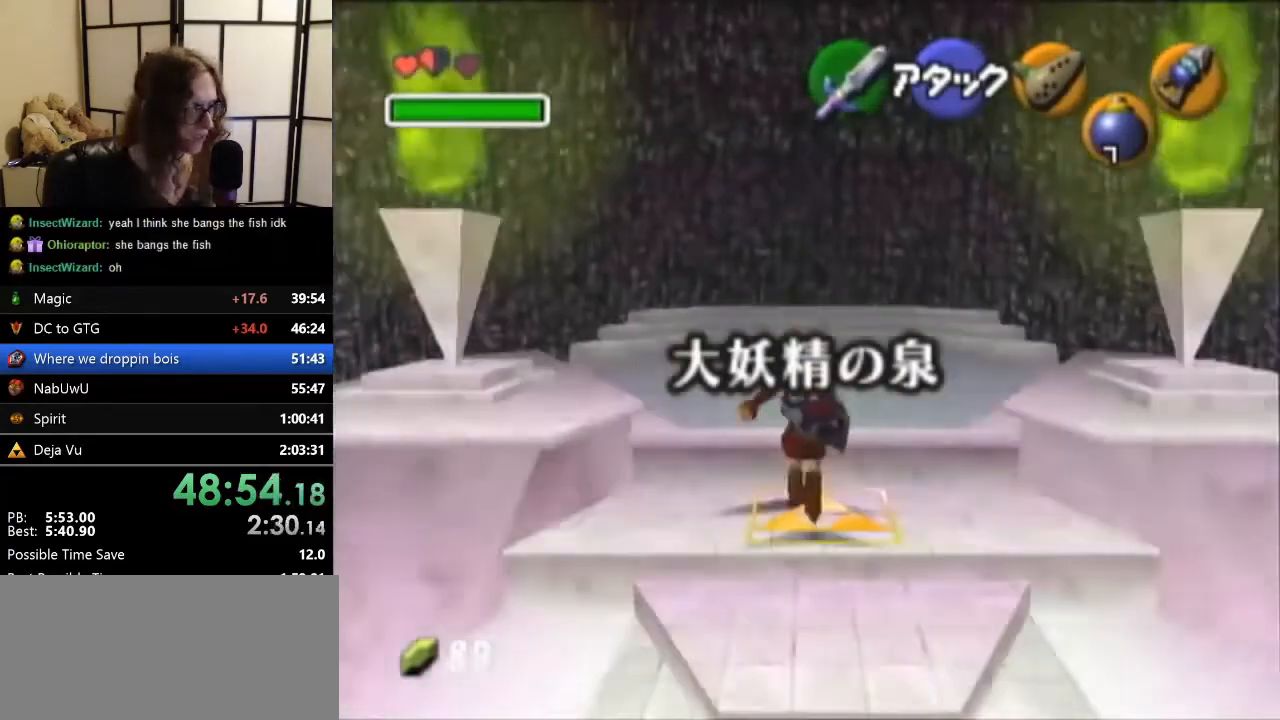
{"buttons": [], "left_stick": "center", "events": [[33, "C_LEFT", "down"], [133, "C_LEFT", "up"], [133, "left_stick", "center"]]}
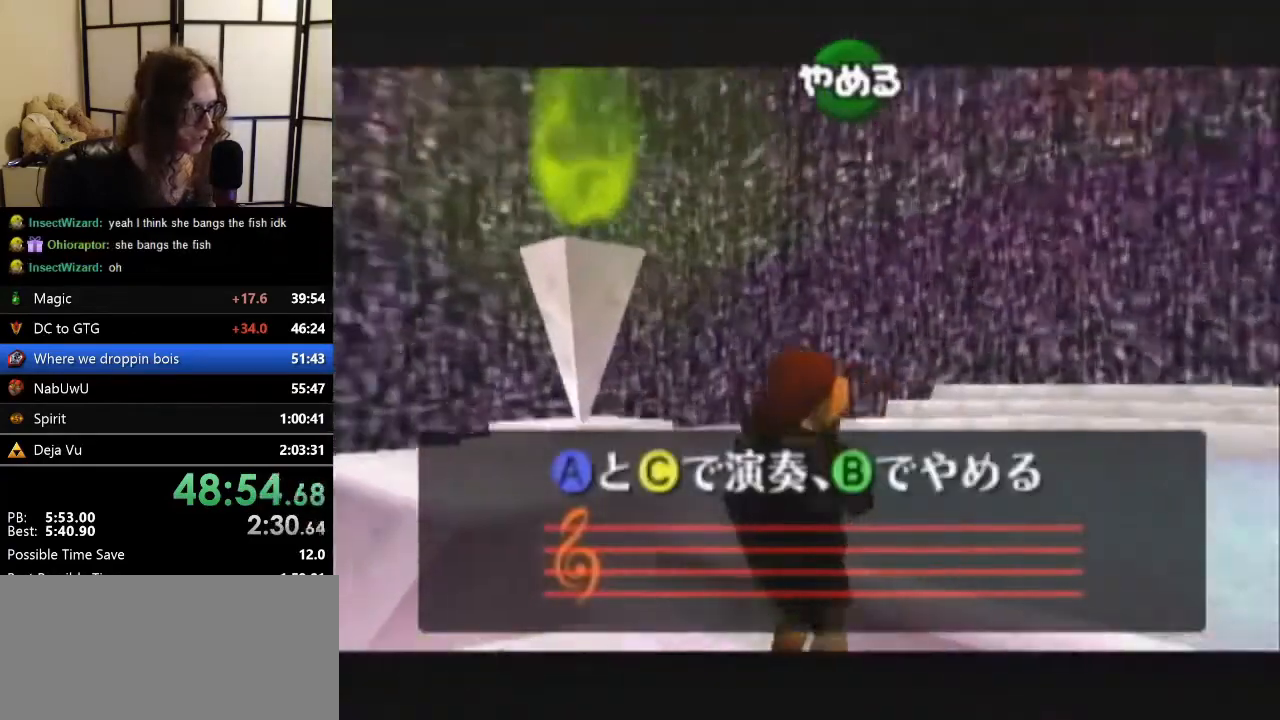
{"buttons": [], "left_stick": "center", "events": []}
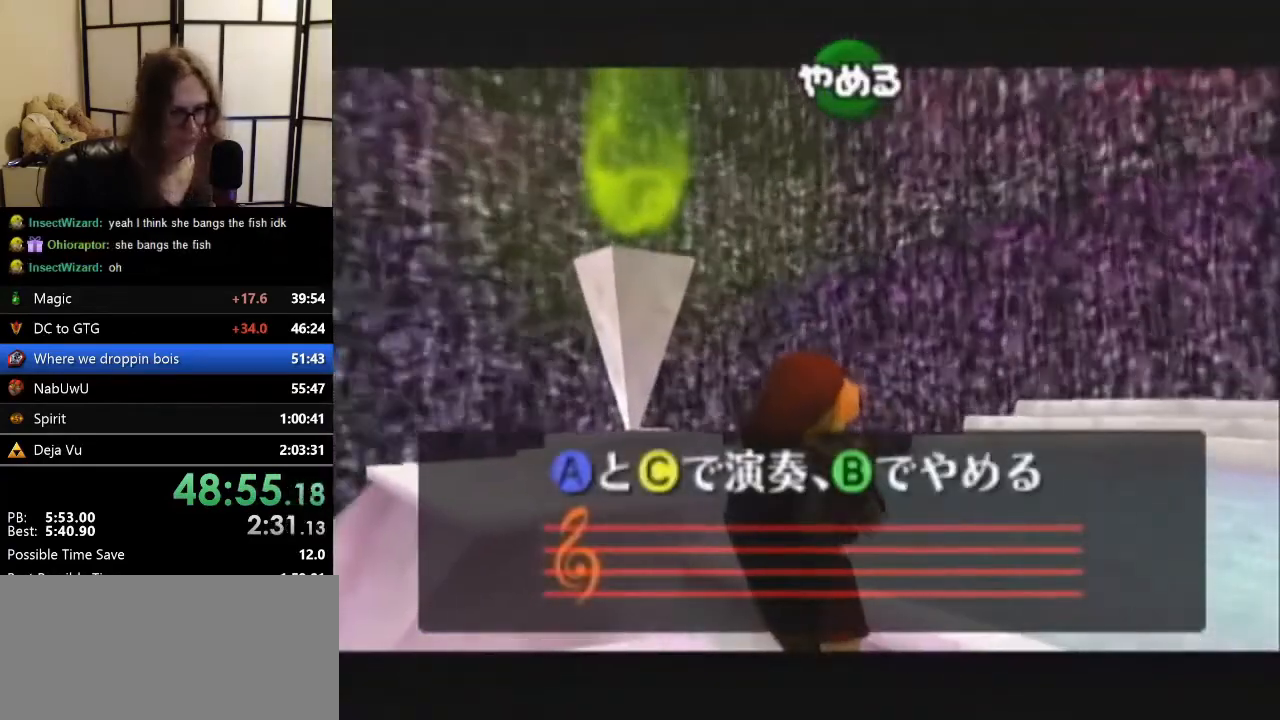
{"buttons": [], "left_stick": "center", "events": [[233, "C_LEFT", "down"], [400, "C_LEFT", "up"], [400, "C_UP", "down"], [467, "C_UP", "up"]]}
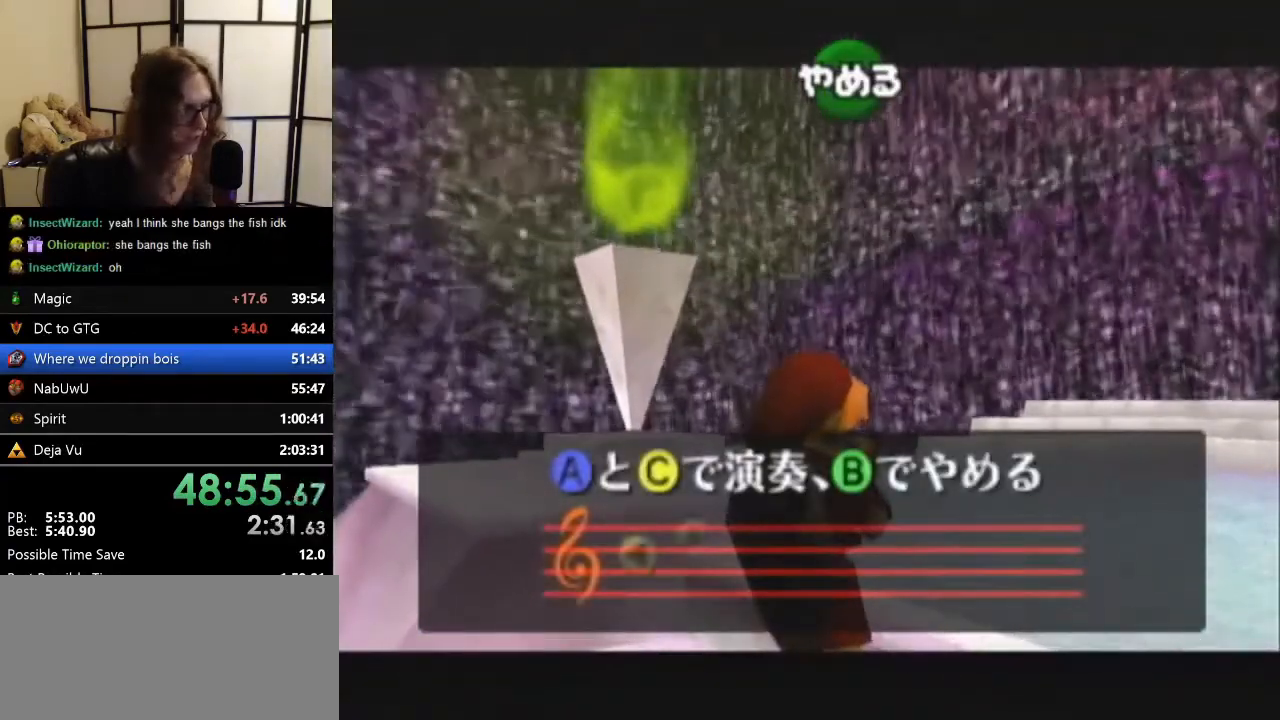
{"buttons": ["C_UP"], "left_stick": "center", "events": [[133, "C_RIGHT", "down"], [300, "C_LEFT", "down"], [300, "C_RIGHT", "up"], [433, "C_LEFT", "up"], [433, "C_UP", "down"]]}
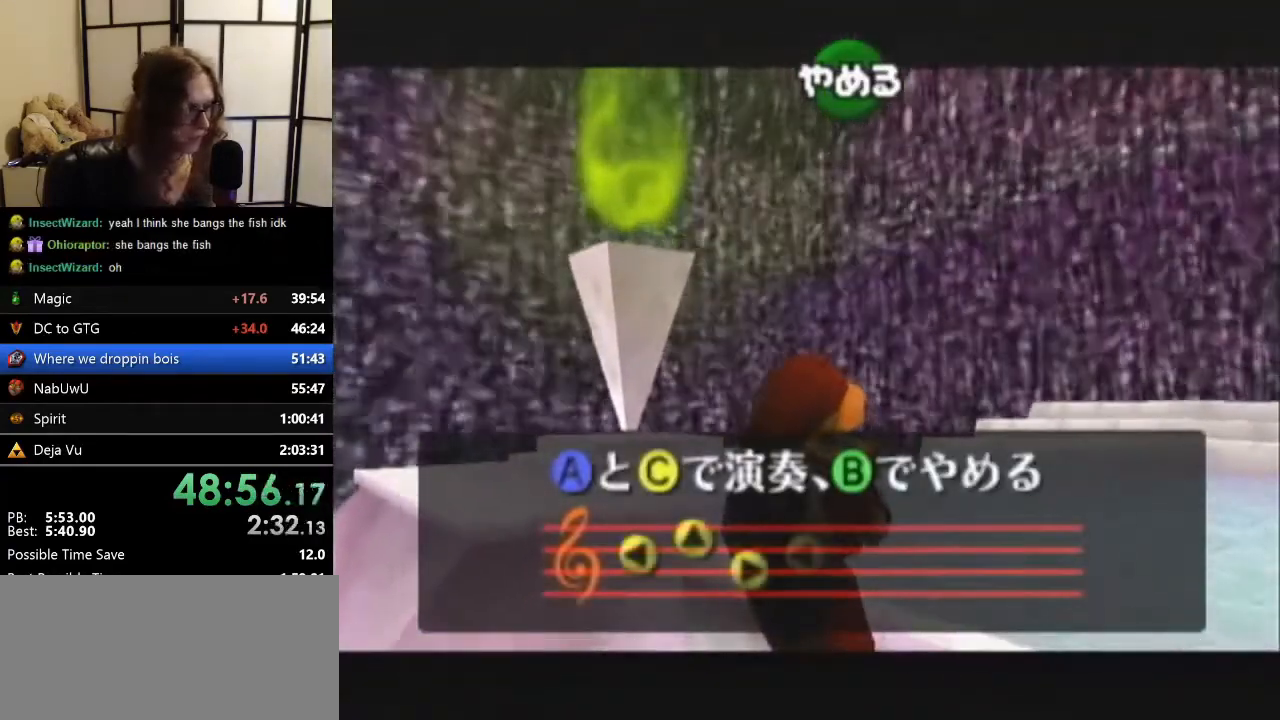
{"buttons": [], "left_stick": "center", "events": [[67, "C_UP", "up"], [167, "C_RIGHT", "down"], [267, "C_RIGHT", "up"]]}
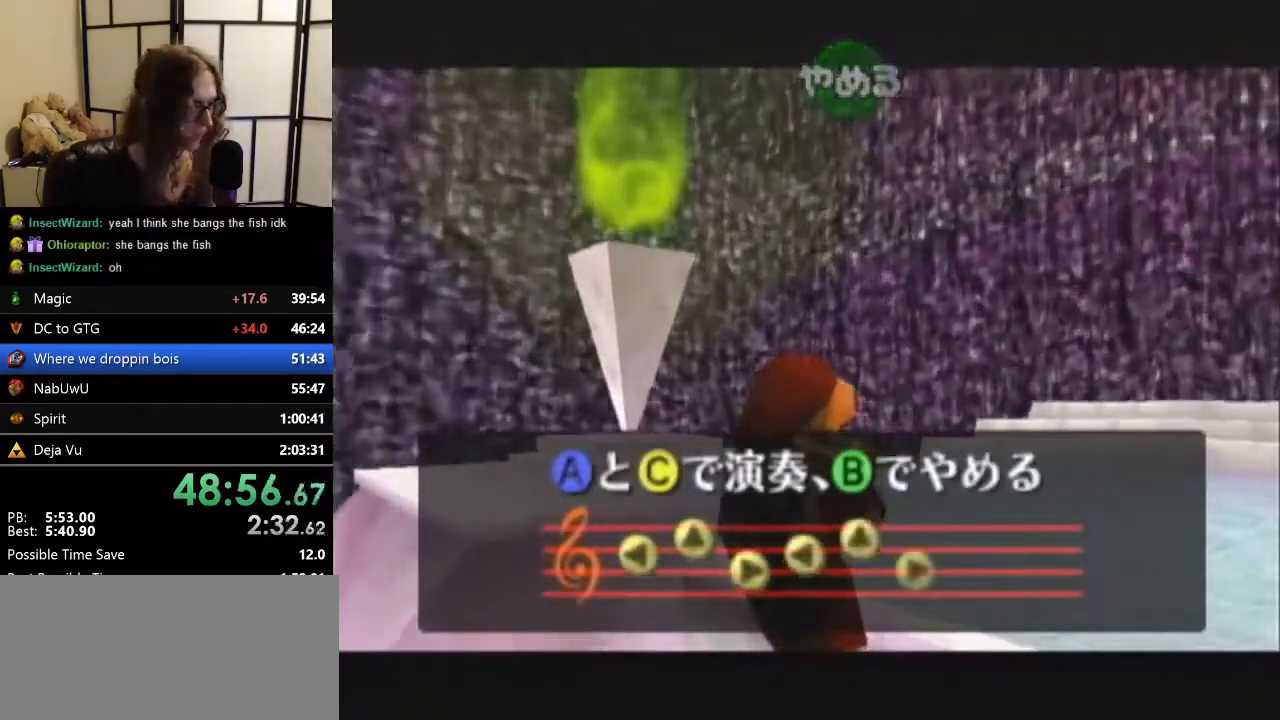
{"buttons": [], "left_stick": "down-right", "events": [[67, "left_stick", "down-right"]]}
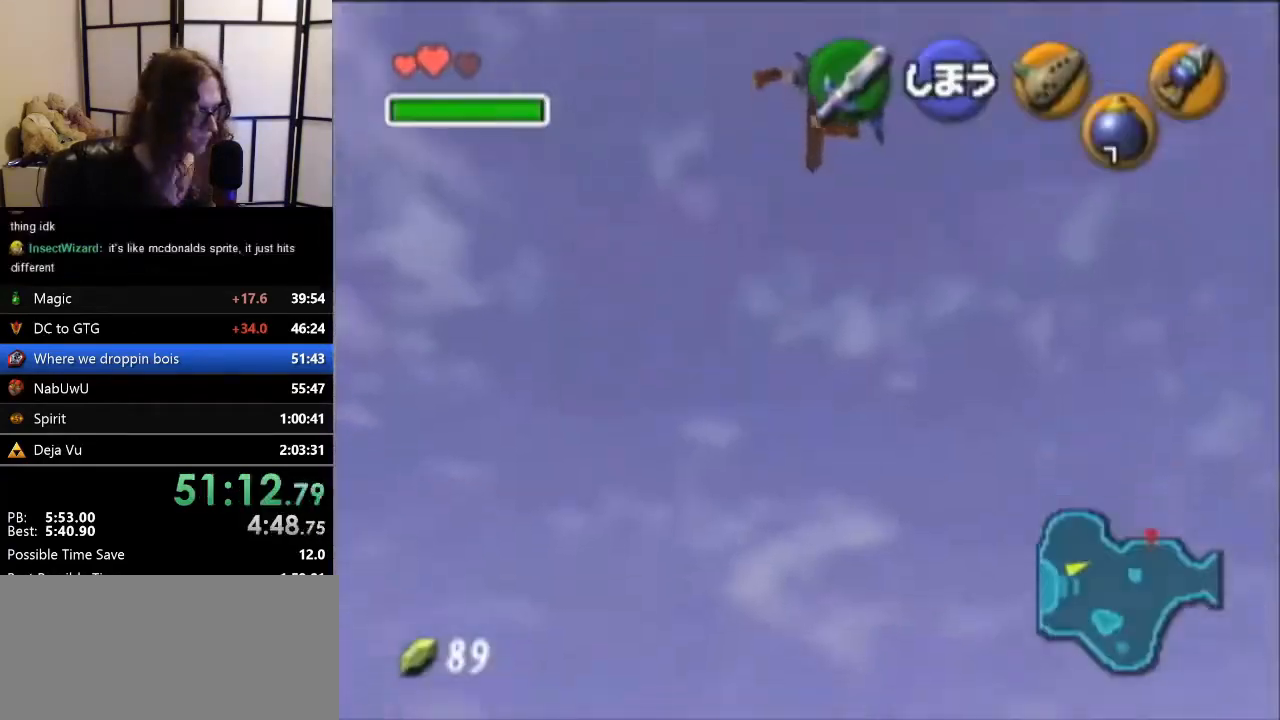
{"buttons": [], "left_stick": "down-right", "events": []}
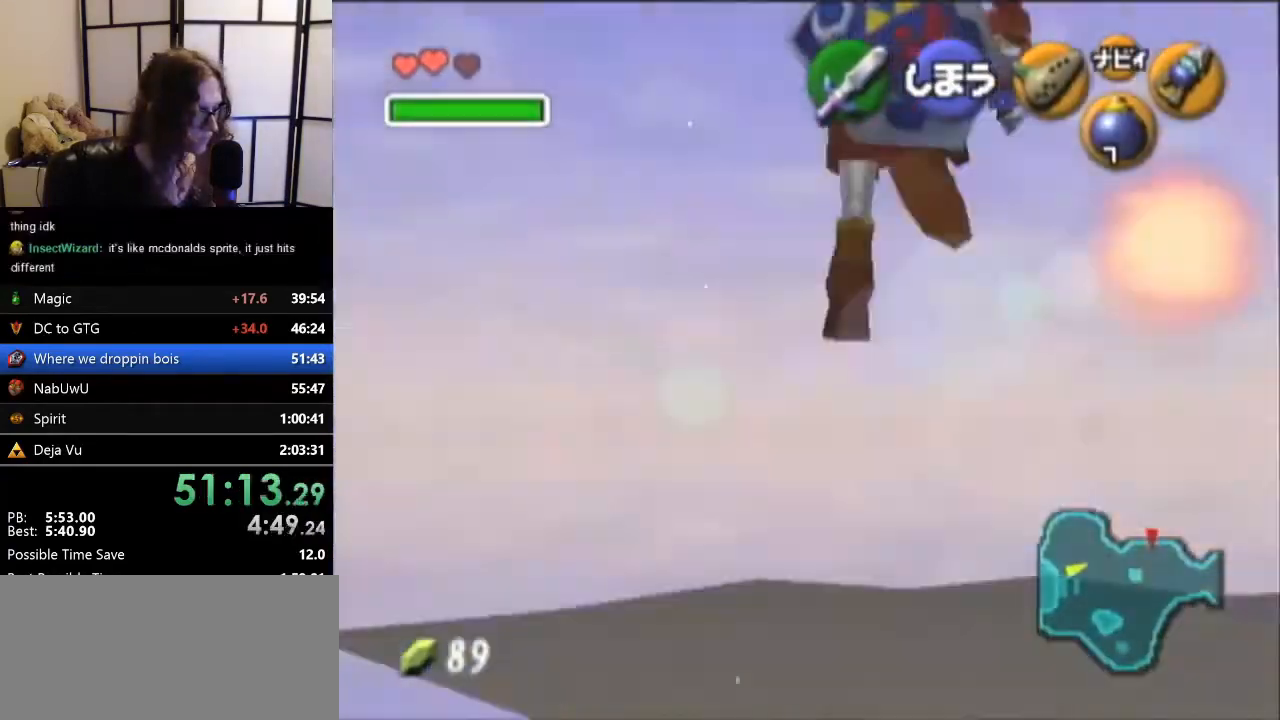
{"buttons": [], "left_stick": "down-right", "events": []}
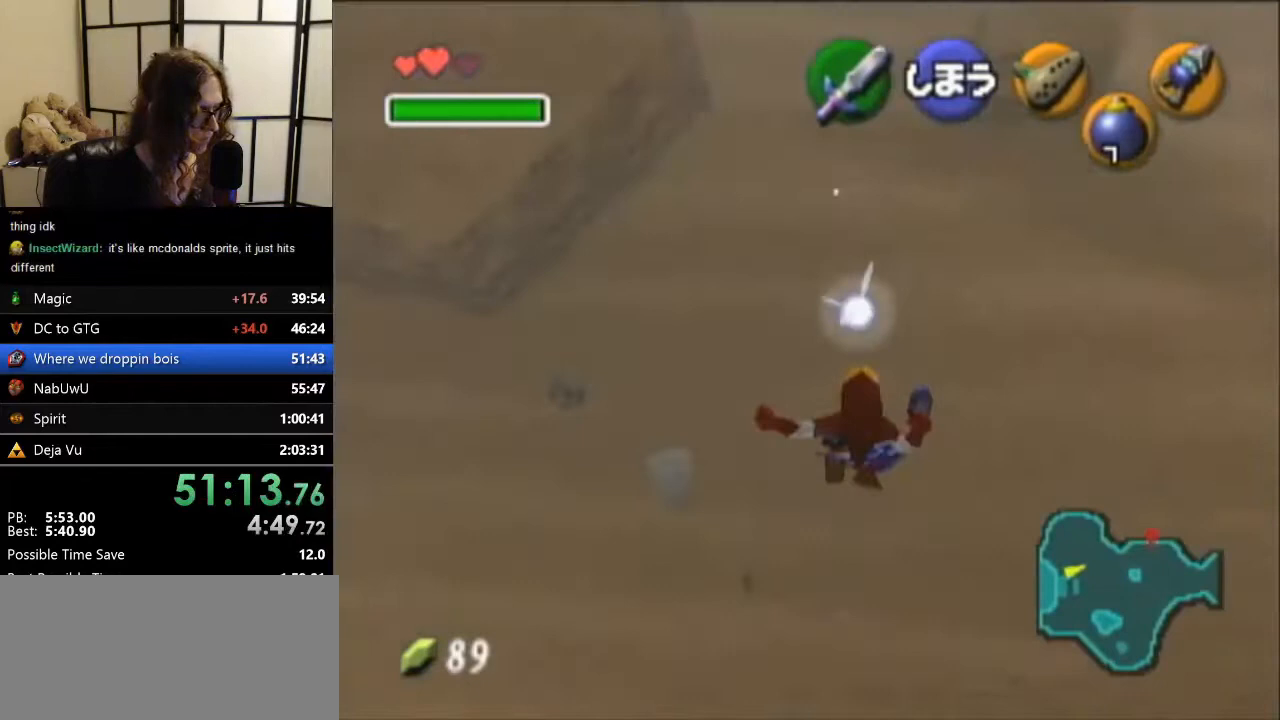
{"buttons": [], "left_stick": "down-right", "events": []}
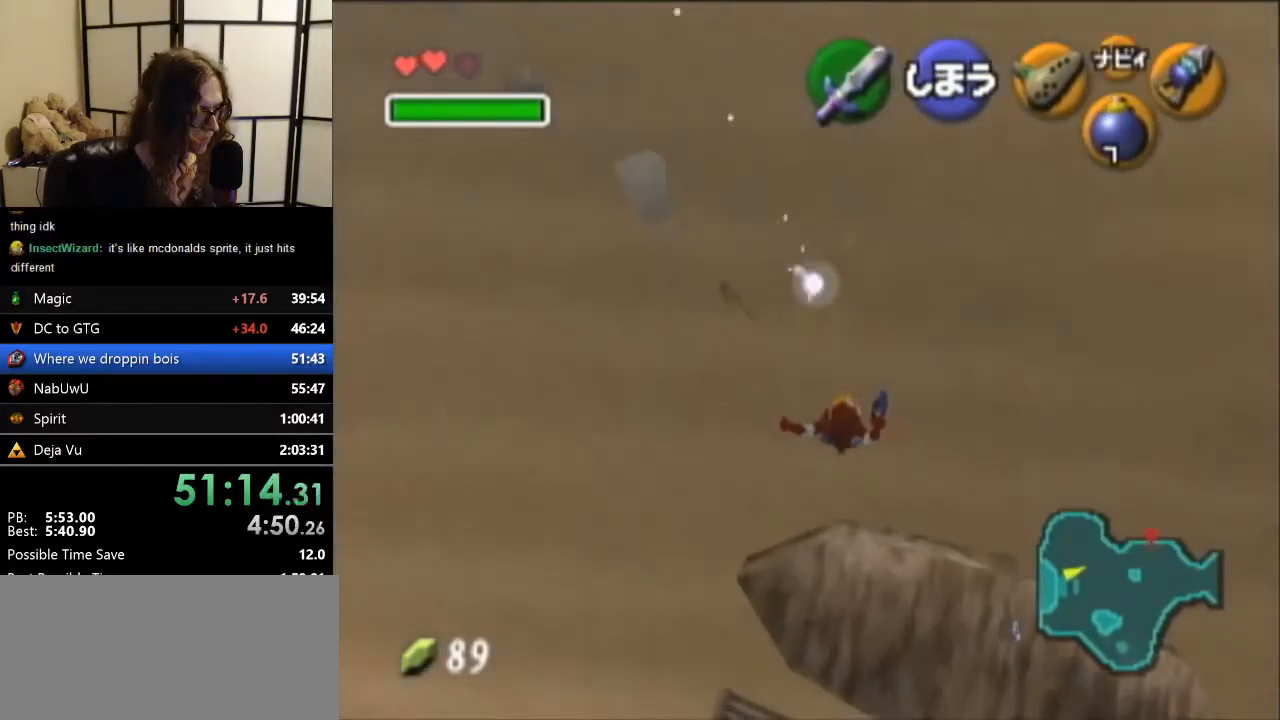
{"buttons": [], "left_stick": "down", "events": [[400, "left_stick", "down"]]}
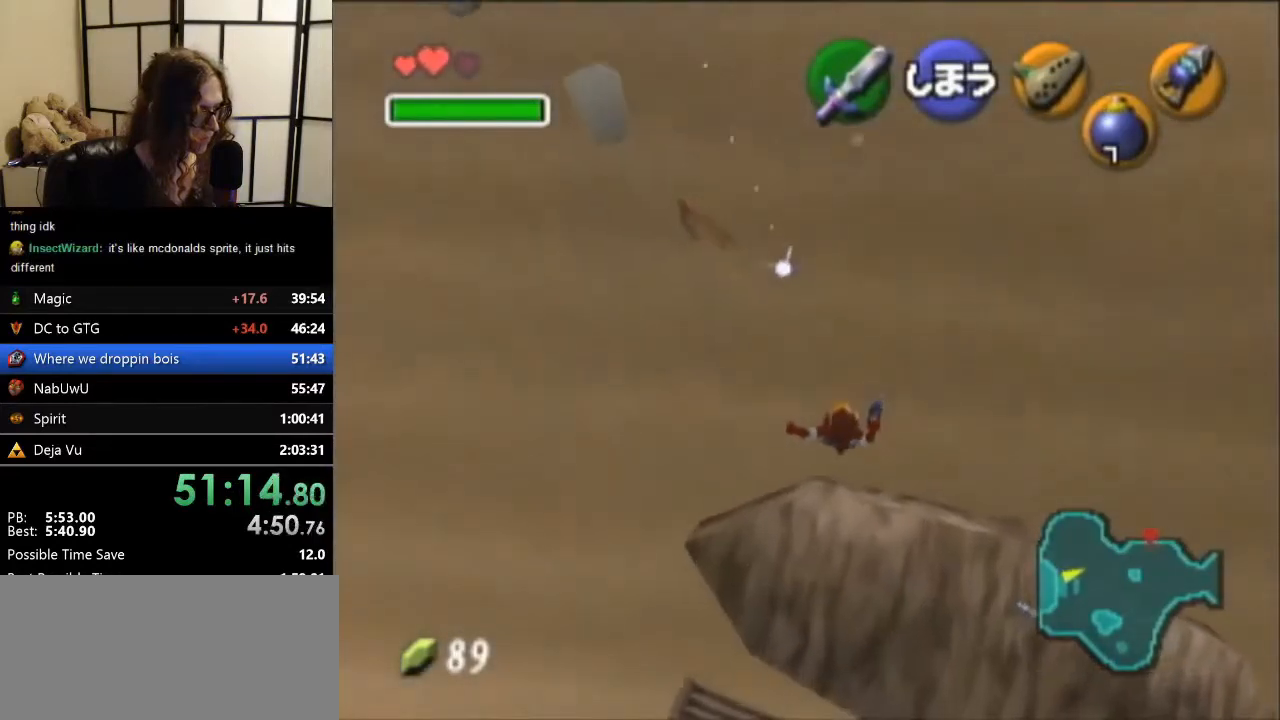
{"buttons": [], "left_stick": "up-left", "events": [[67, "left_stick", "down-left"], [100, "C_DOWN", "down"], [200, "C_DOWN", "up"], [233, "left_stick", "center"], [300, "left_stick", "down-left"], [467, "left_stick", "up-left"]]}
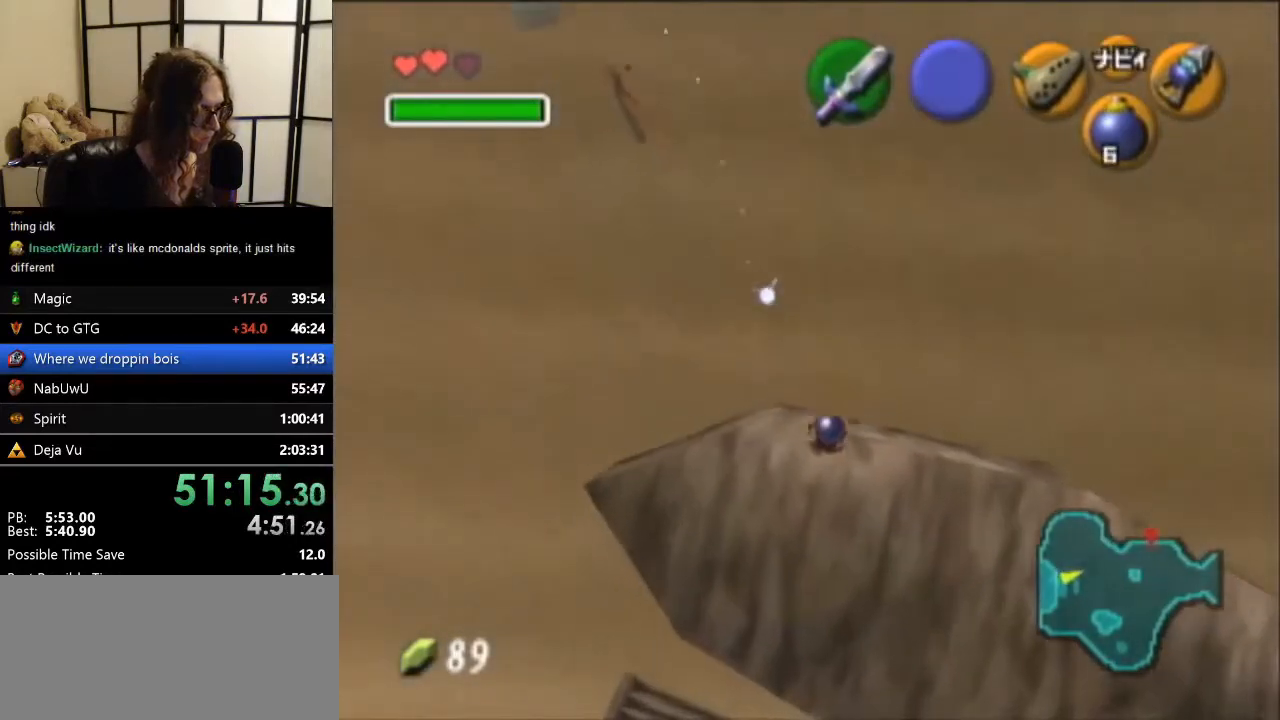
{"buttons": ["Z"], "left_stick": "up", "events": [[67, "Z", "down"], [67, "left_stick", "center"], [433, "left_stick", "up"]]}
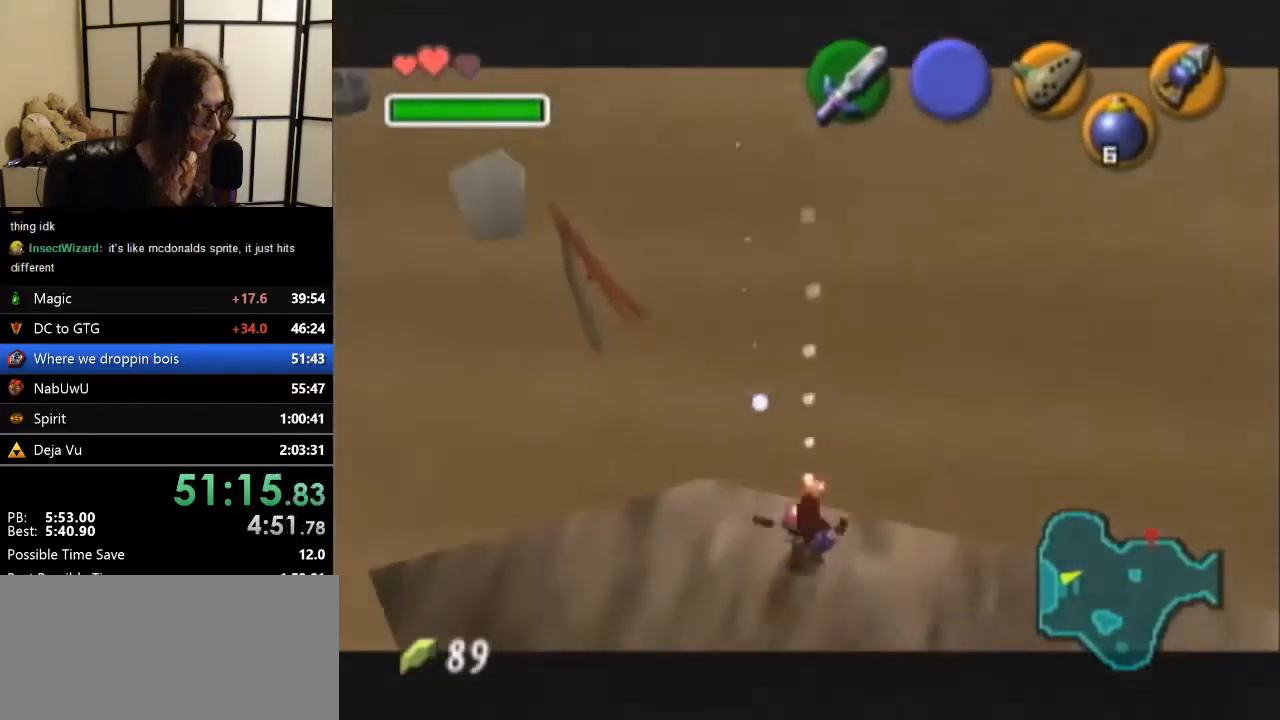
{"buttons": ["Z"], "left_stick": "center", "events": [[33, "left_stick", "center"]]}
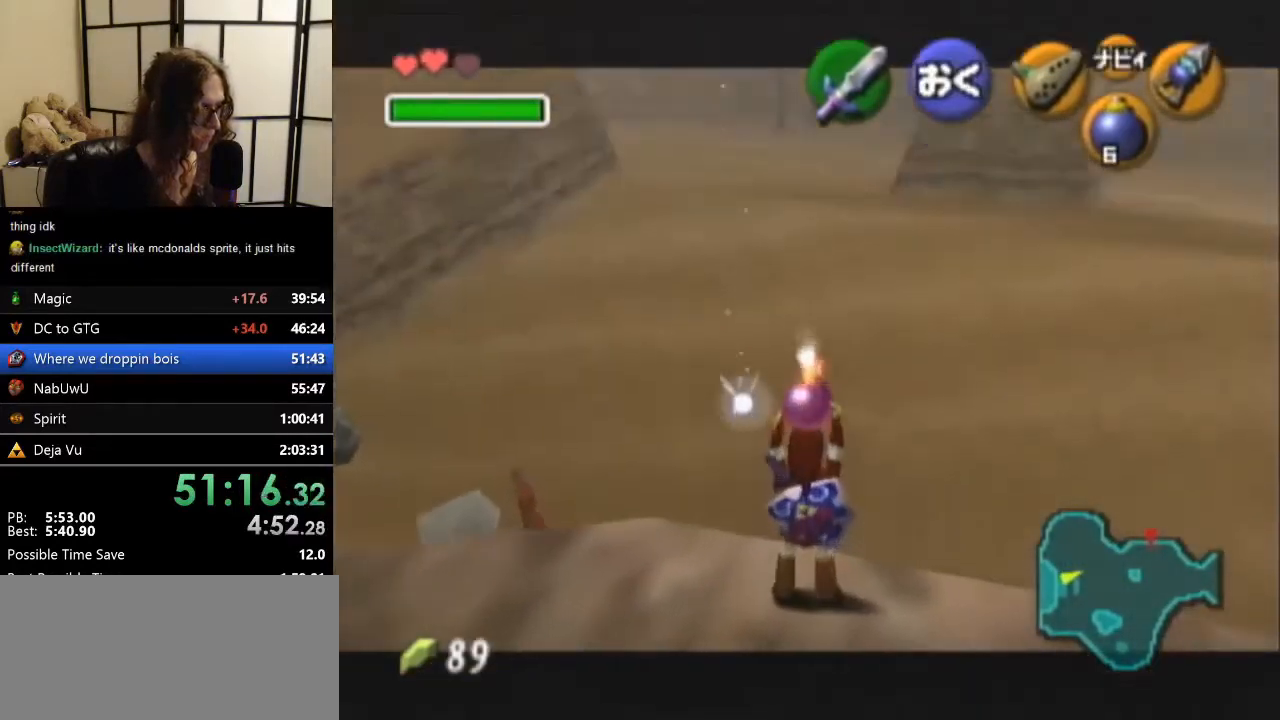
{"buttons": ["Z"], "left_stick": "center", "events": []}
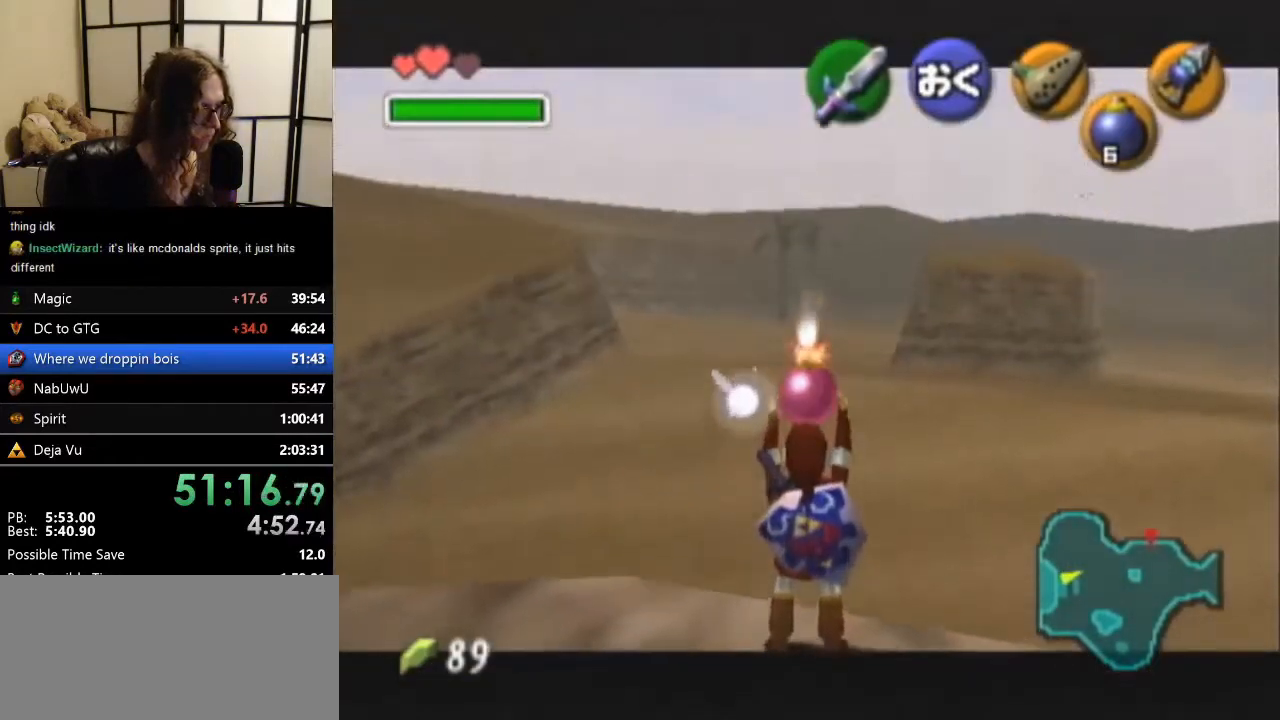
{"buttons": ["R1", "Z"], "left_stick": "down", "events": [[300, "left_stick", "down"], [467, "R1", "down"]]}
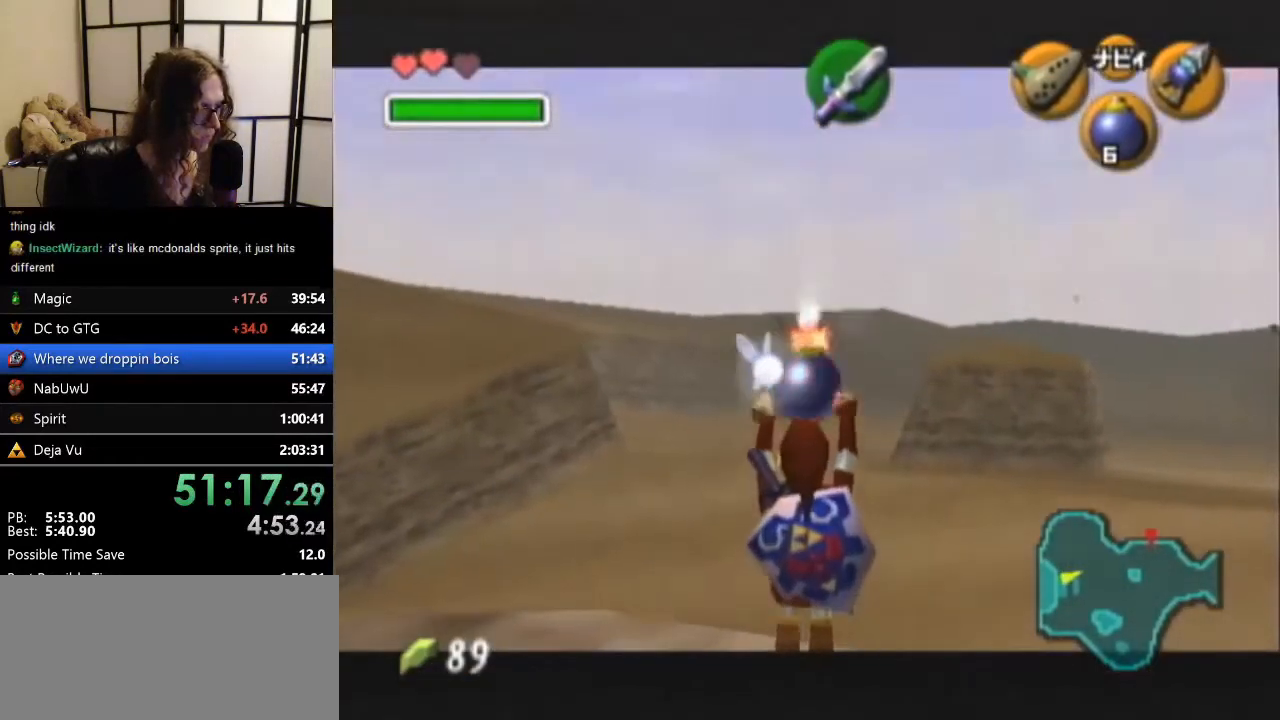
{"buttons": ["R1", "Z"], "left_stick": "center", "events": [[67, "R1", "up"], [200, "C_DOWN", "down"], [267, "C_DOWN", "up"], [267, "R1", "down"], [400, "left_stick", "center"]]}
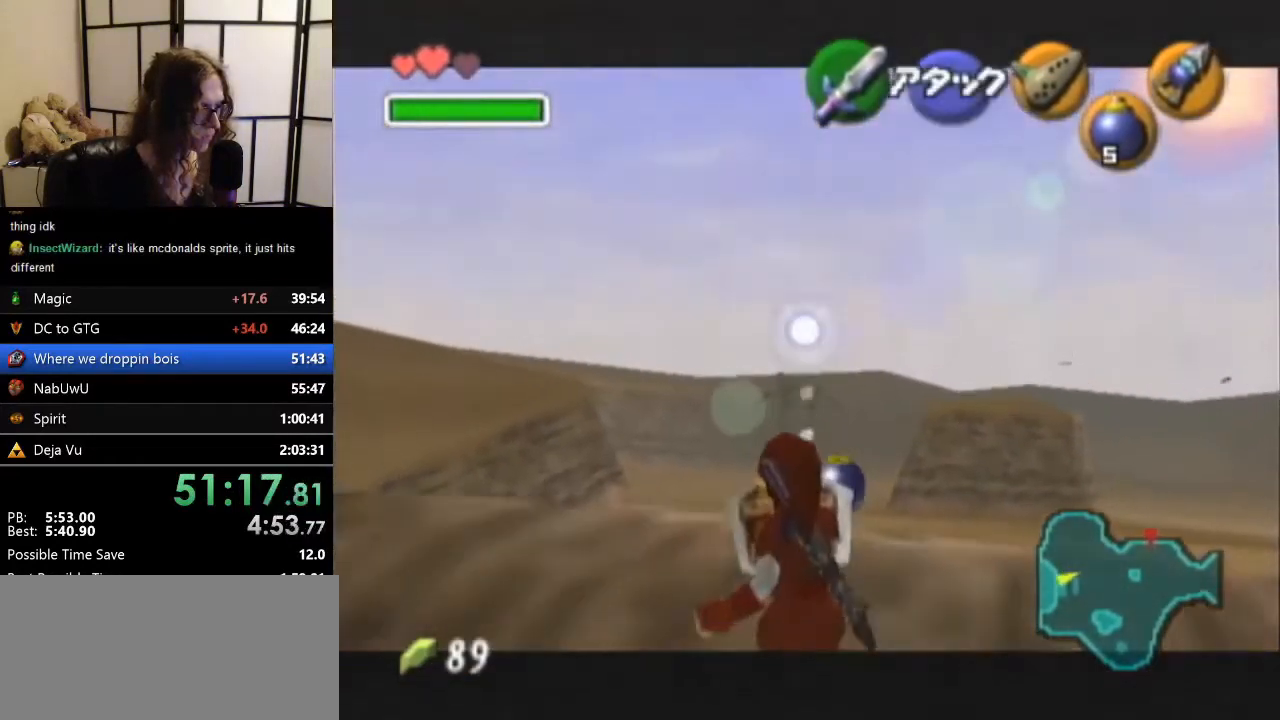
{"buttons": ["A", "R1", "Z"], "left_stick": "up", "events": [[233, "left_stick", "up"], [300, "A", "down"], [400, "A", "up"], [500, "A", "down"]]}
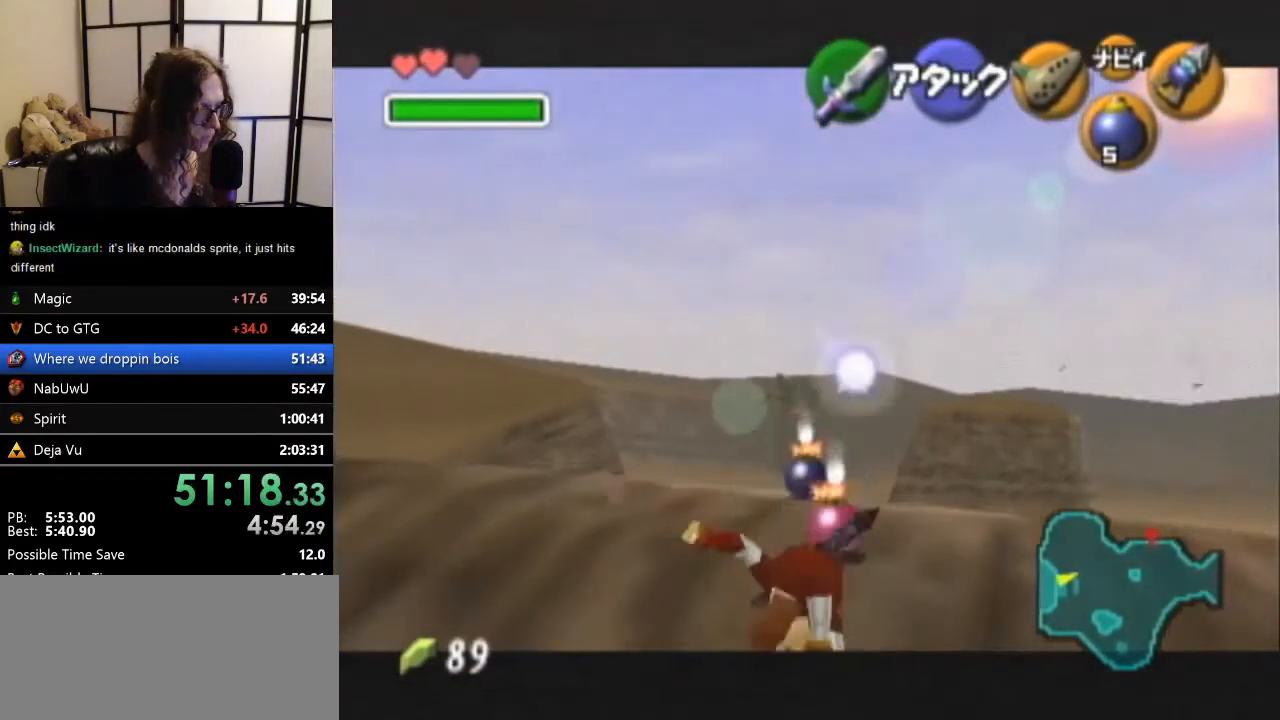
{"buttons": ["A", "R1", "Z"], "left_stick": "center", "events": [[100, "A", "up"], [167, "A", "down"], [200, "left_stick", "center"], [267, "A", "up"], [500, "A", "down"]]}
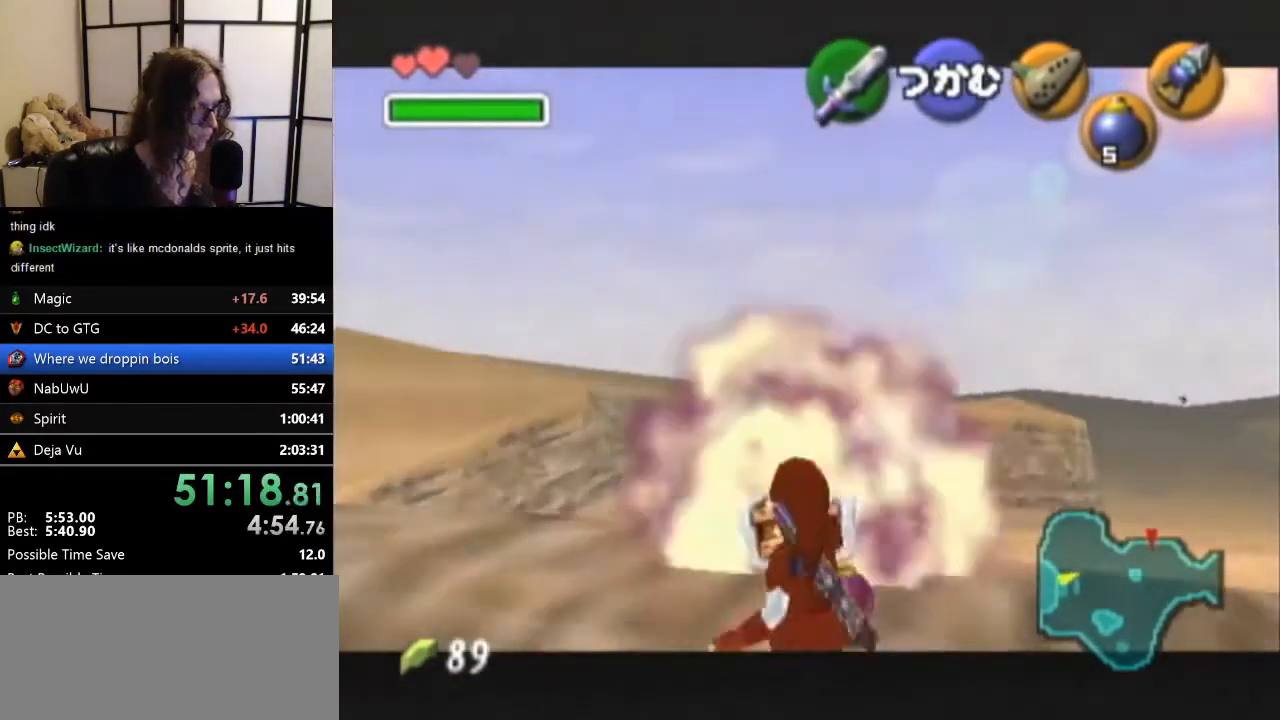
{"buttons": ["R1", "Z"], "left_stick": "center", "events": [[67, "A", "up"], [67, "START", "down"], [200, "START", "up"]]}
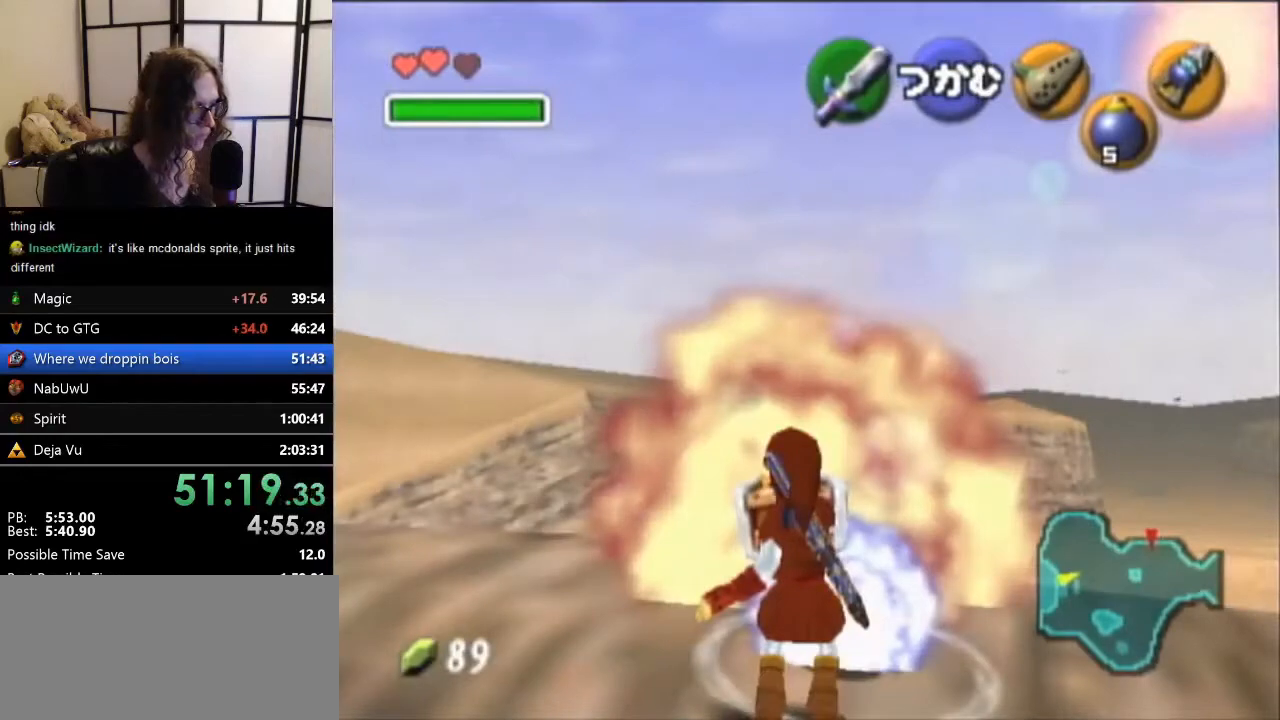
{"buttons": ["R1", "Z"], "left_stick": "center", "events": []}
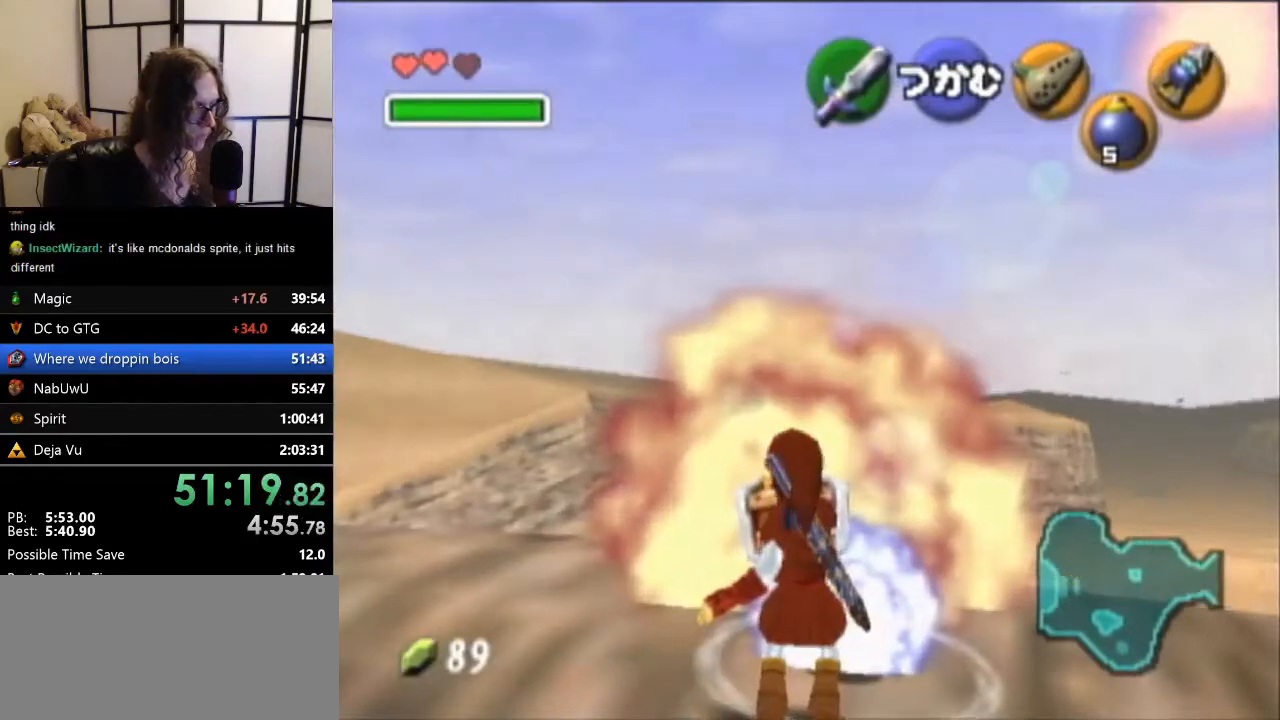
{"buttons": ["R1", "Z"], "left_stick": "center", "events": []}
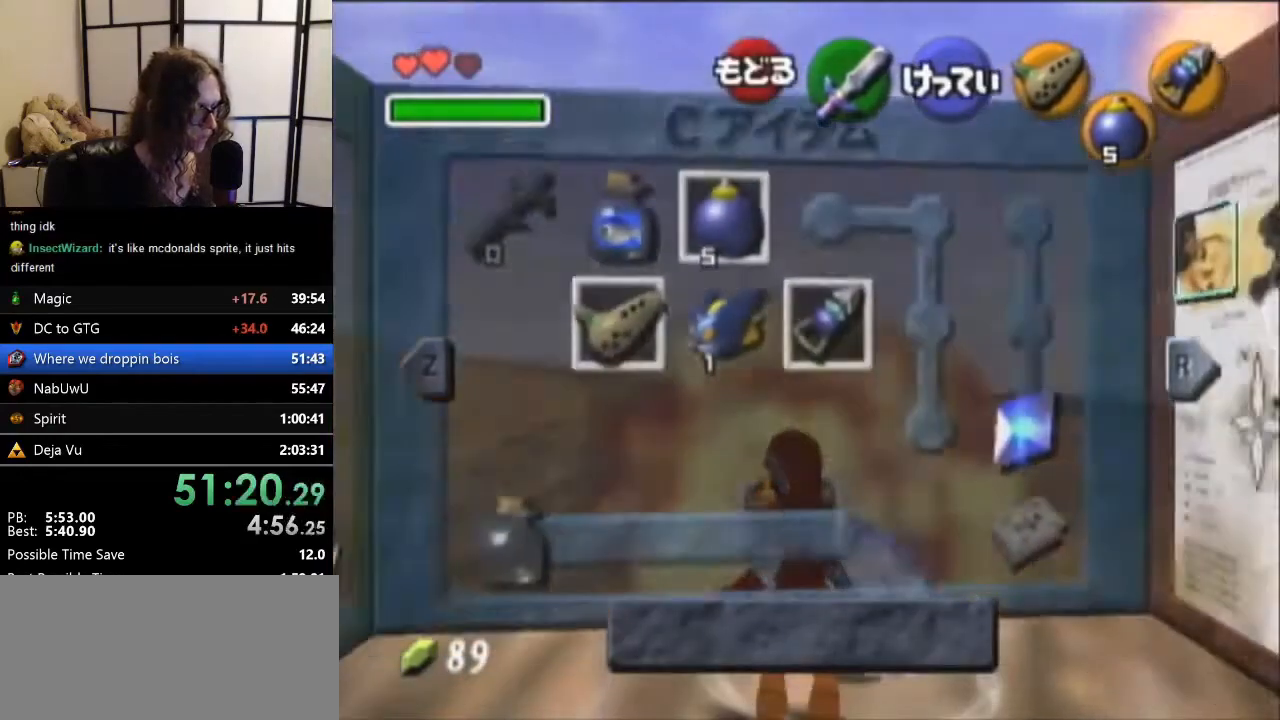
{"buttons": ["R1", "Z"], "left_stick": "center", "events": [[300, "START", "down"], [400, "START", "up"]]}
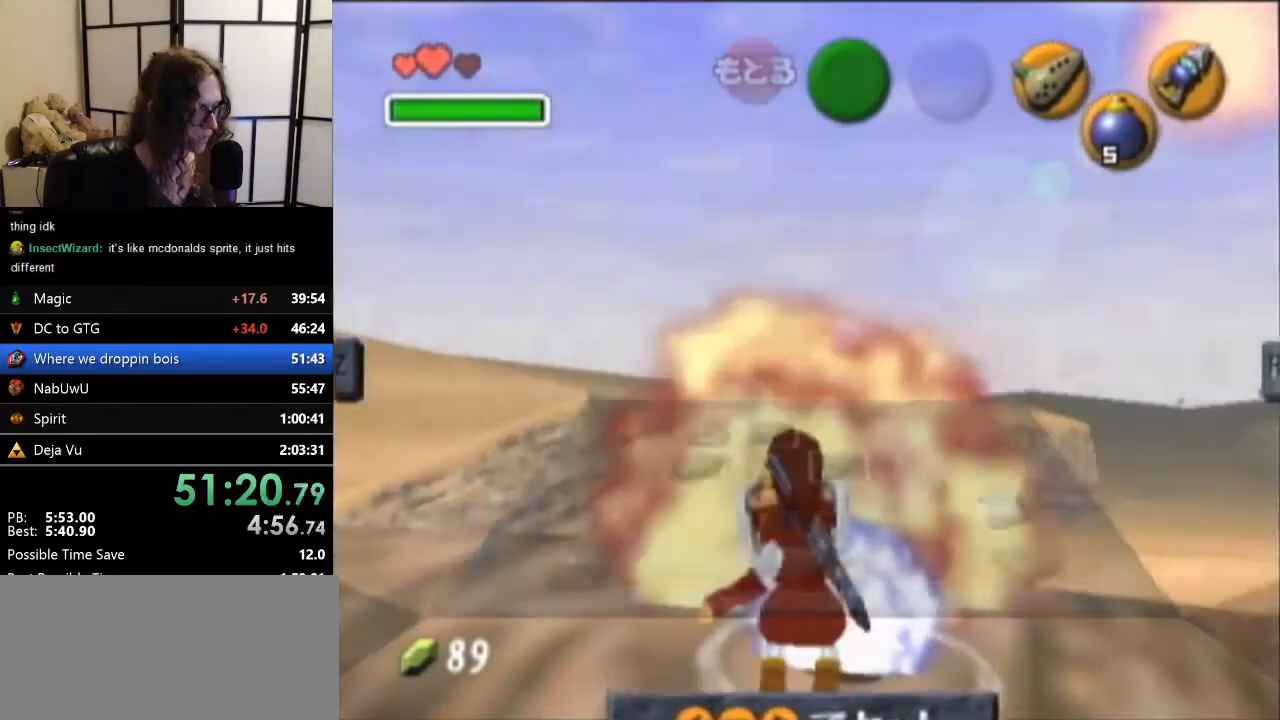
{"buttons": ["R1", "Z"], "left_stick": "center", "events": []}
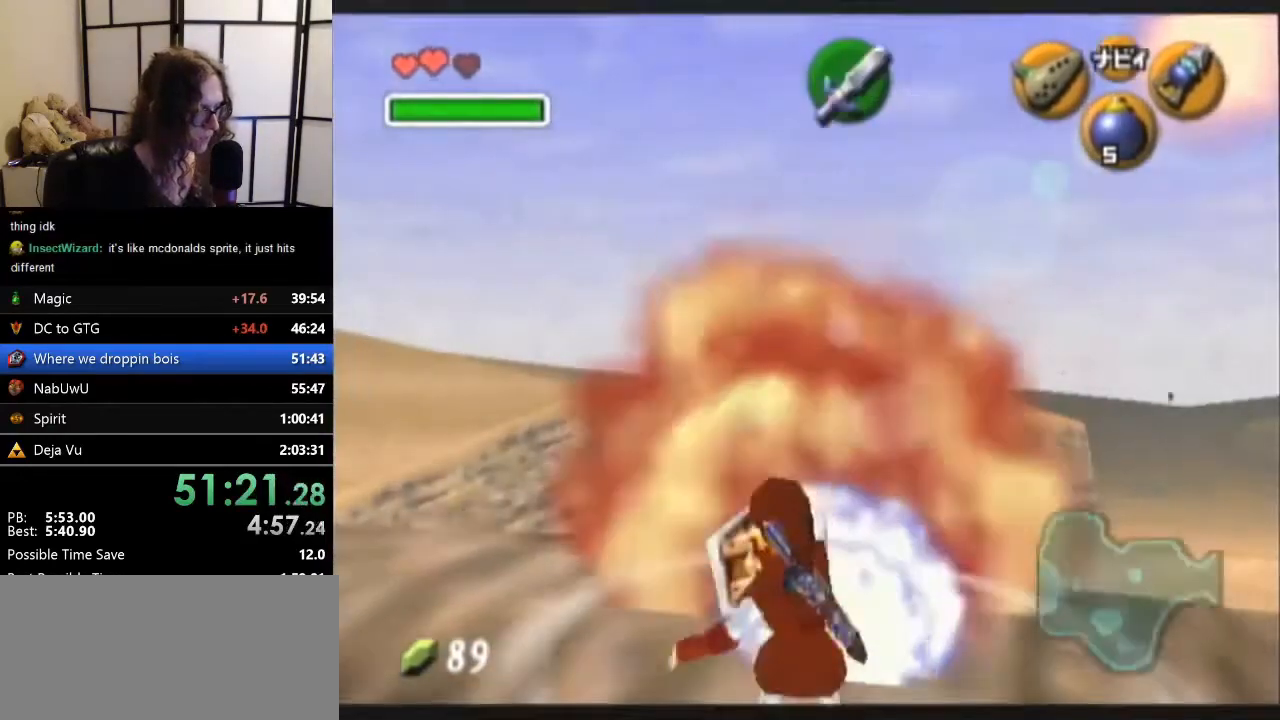
{"buttons": ["R1", "Z"], "left_stick": "center", "events": []}